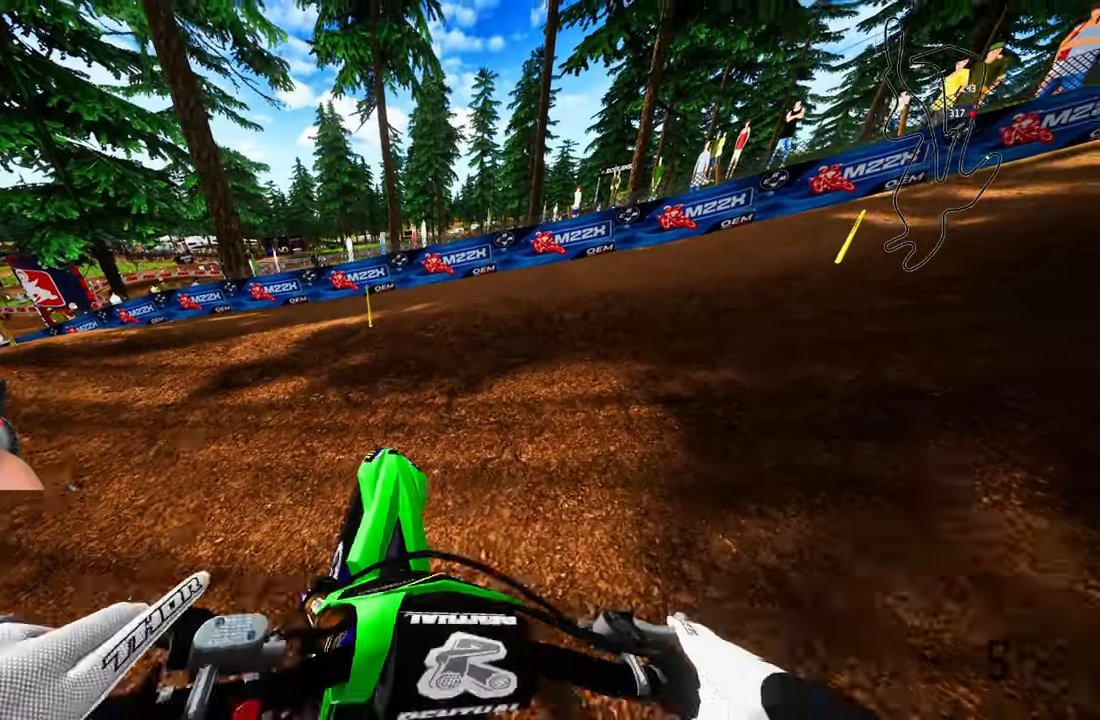
Gameplay with a controller (PlayStation layout); each line is a JSON object with the inputs held at the frame after it. "events" lists button and stick changes between this image and that frame as [ms after this image, input, new state], when the widget could be followed in between.
{"buttons": ["R2"], "left_stick": "up", "right_stick": "left", "events": [[167, "R2", "down"], [333, "left_stick", "up"]]}
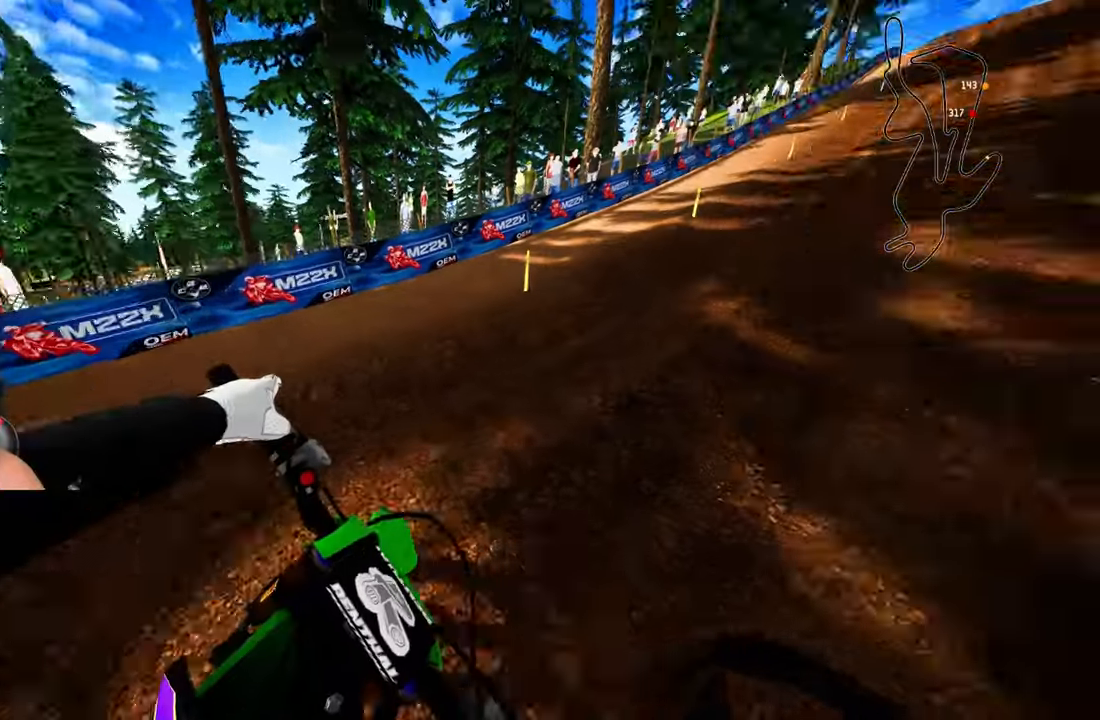
{"buttons": ["R2"], "left_stick": "up", "right_stick": "up", "events": [[17, "right_stick", "up-left"], [217, "right_stick", "up"]]}
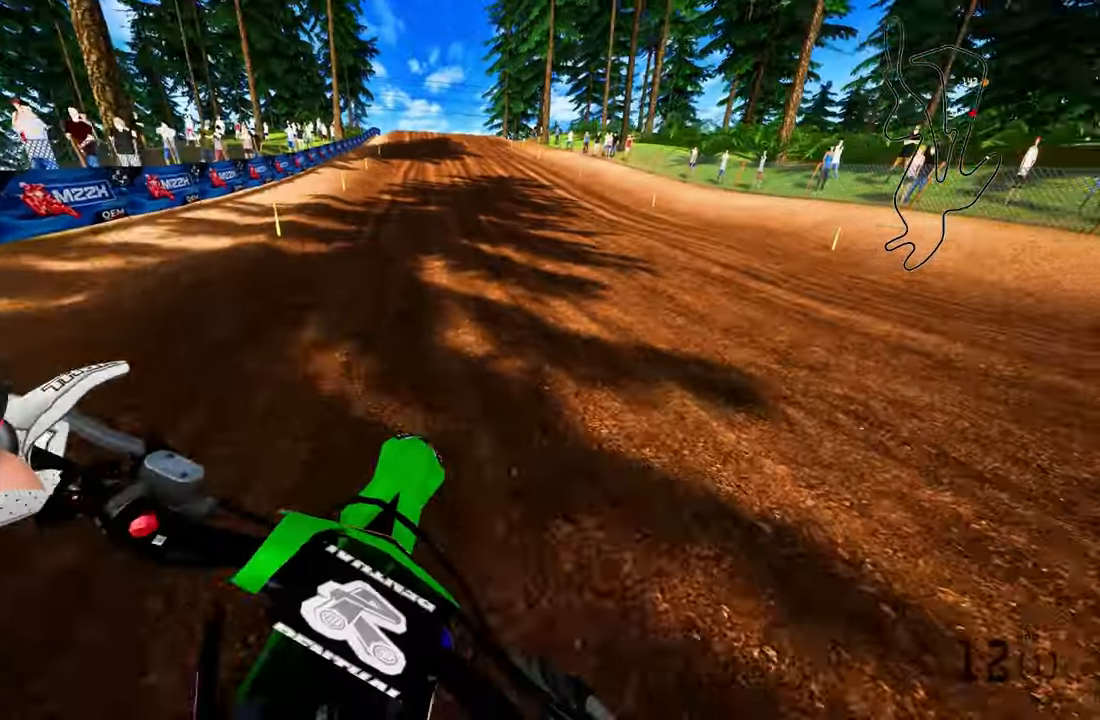
{"buttons": ["R2"], "left_stick": "up", "right_stick": "up", "events": []}
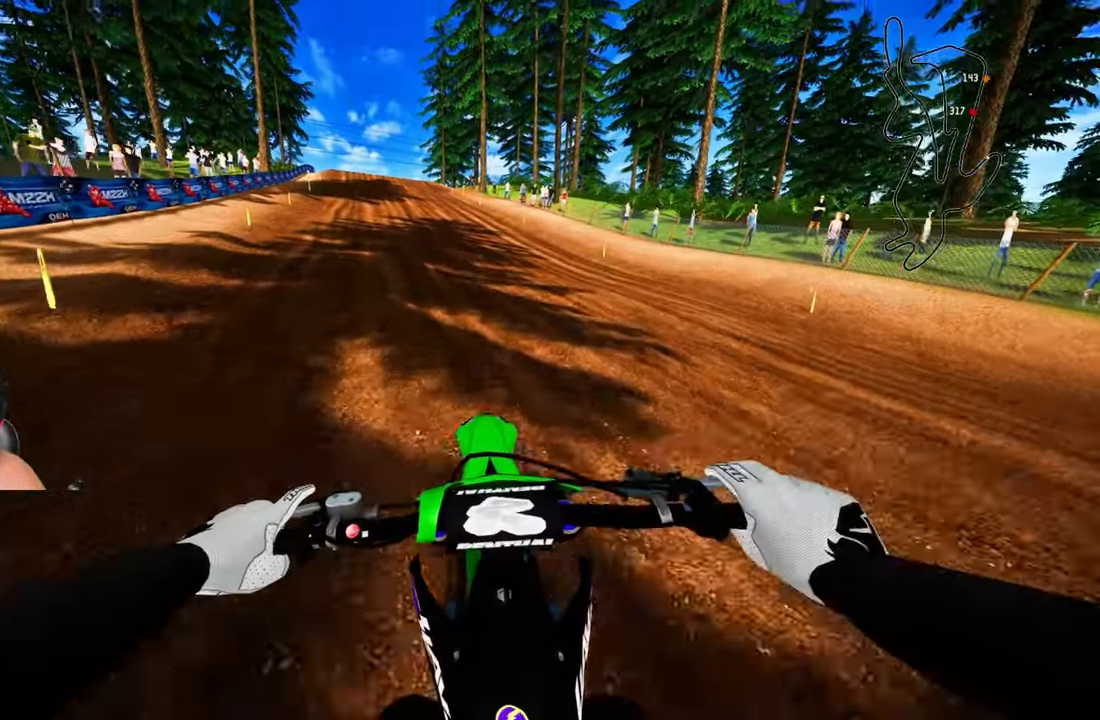
{"buttons": ["R2"], "left_stick": "up", "right_stick": "up", "events": [[83, "R1", "down"], [150, "R1", "up"]]}
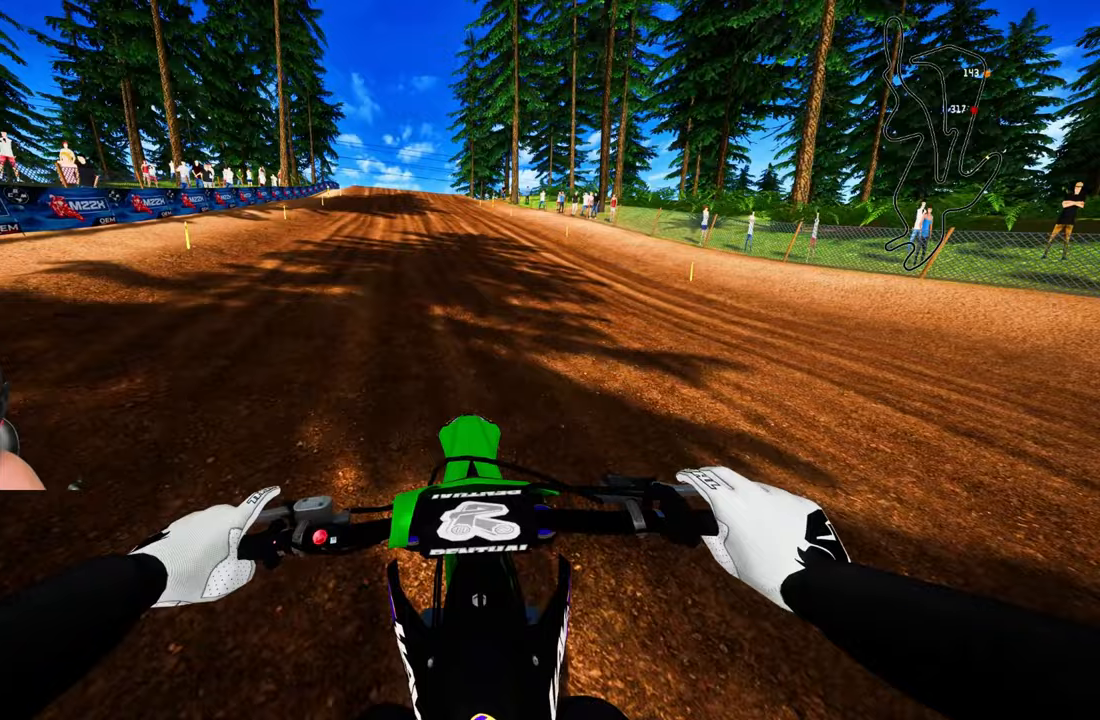
{"buttons": ["CIRCLE", "R2"], "left_stick": "up", "right_stick": "center", "events": [[233, "right_stick", "center"], [483, "CIRCLE", "down"]]}
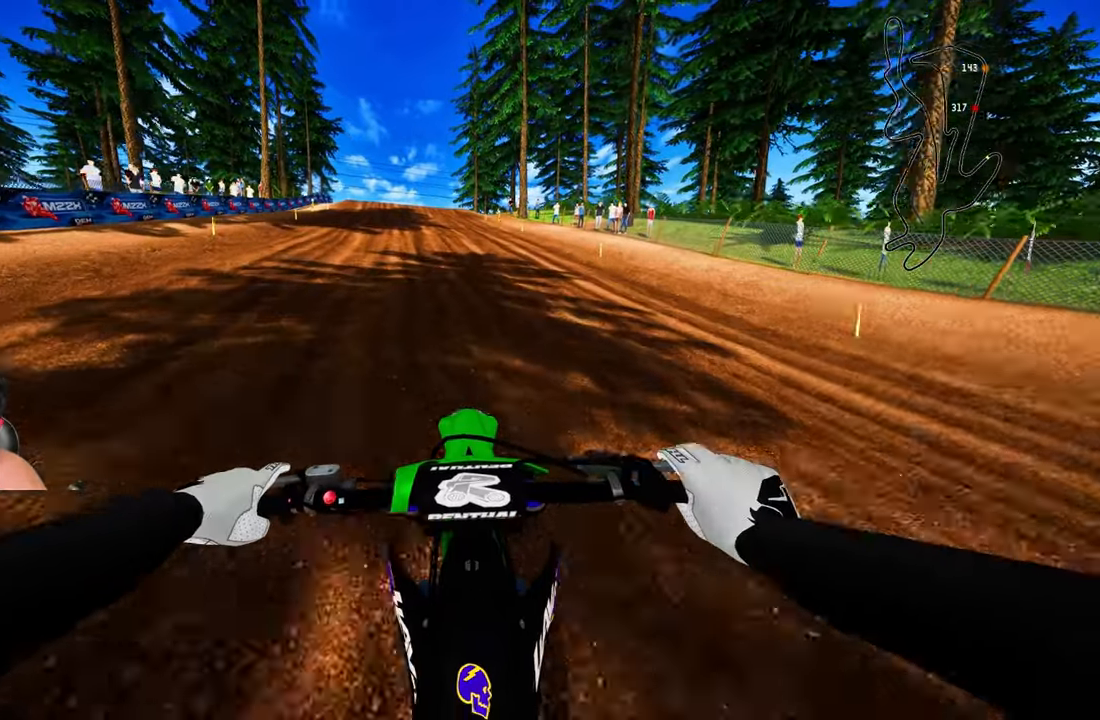
{"buttons": ["R2"], "left_stick": "up", "right_stick": "center", "events": [[67, "CIRCLE", "up"]]}
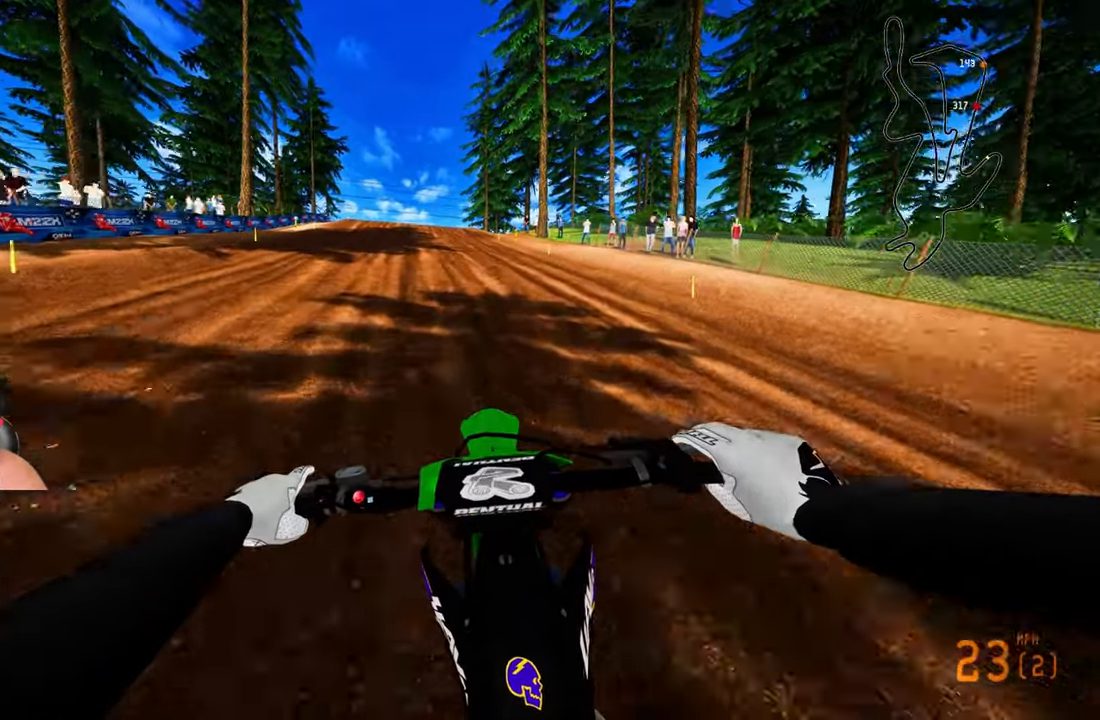
{"buttons": ["R2"], "left_stick": "up", "right_stick": "center", "events": []}
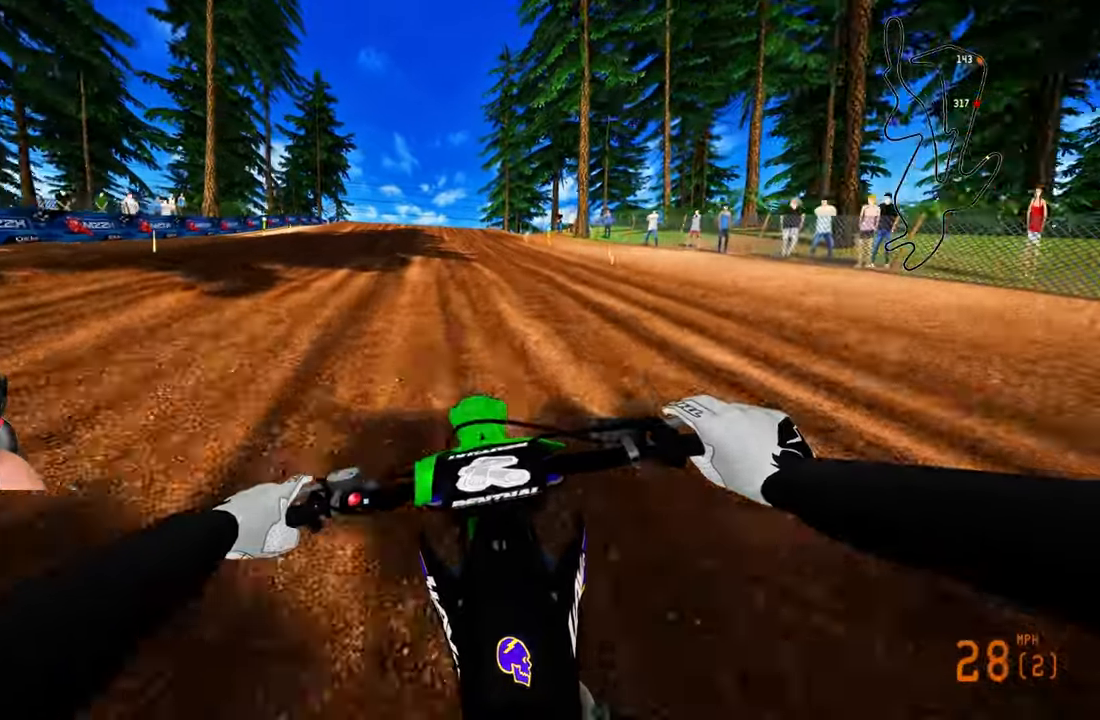
{"buttons": ["R2"], "left_stick": "up", "right_stick": "center", "events": []}
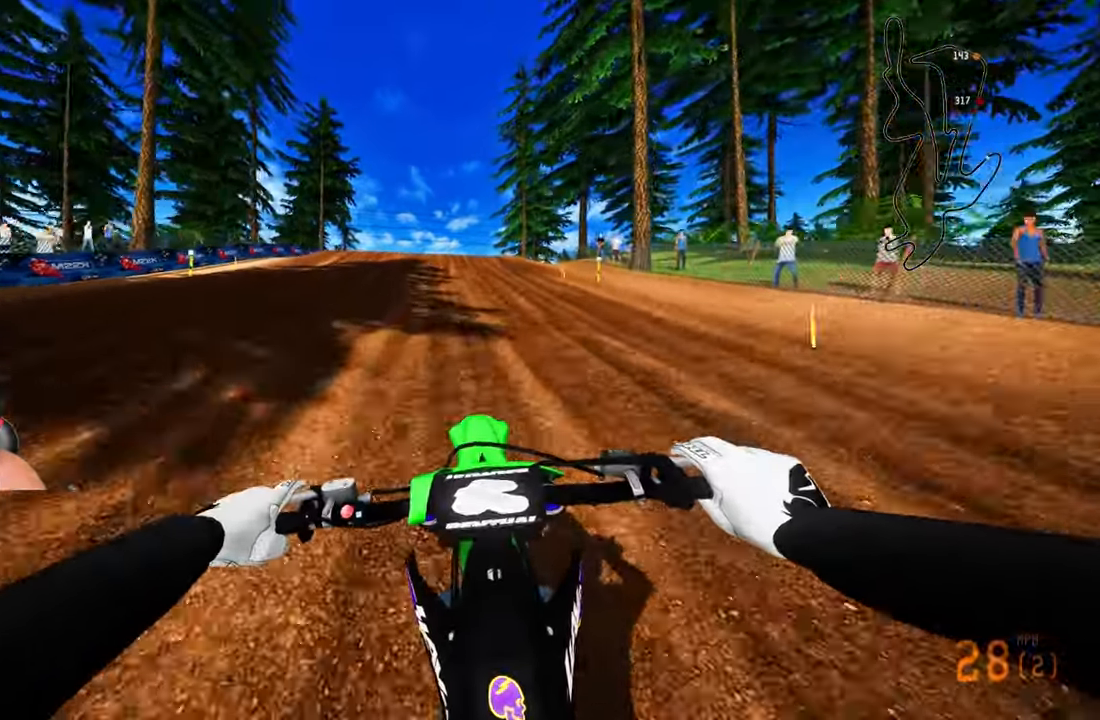
{"buttons": ["R2"], "left_stick": "up", "right_stick": "center", "events": [[17, "R3", "down"], [150, "R3", "up"]]}
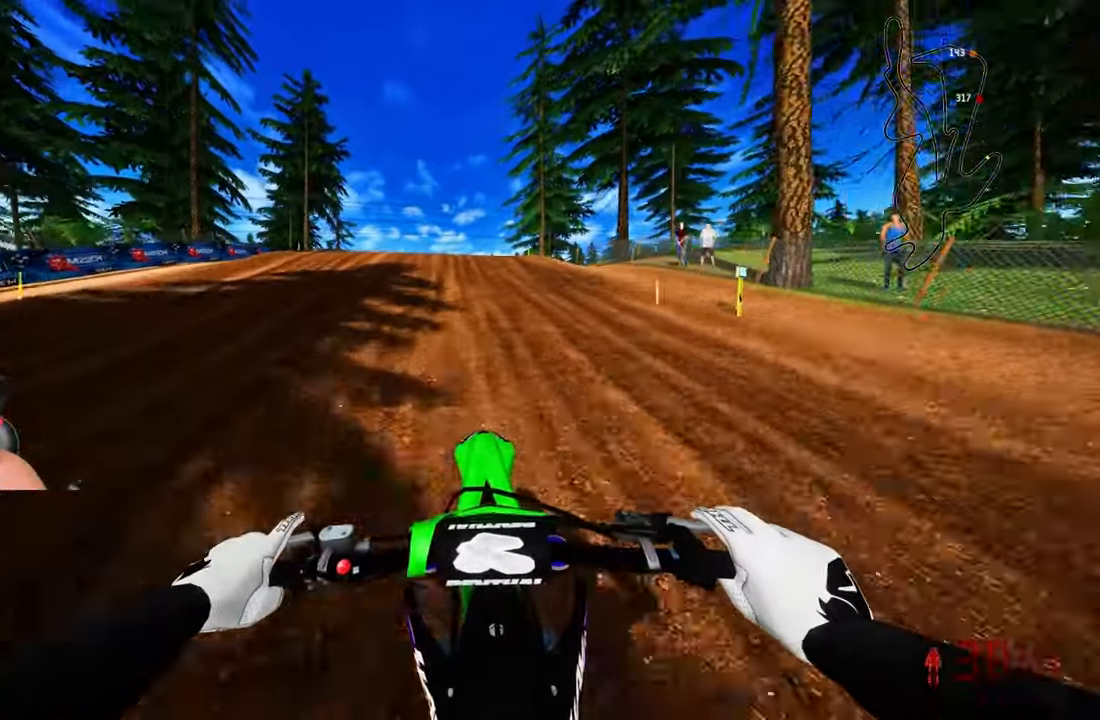
{"buttons": ["R2"], "left_stick": "up", "right_stick": "center", "events": []}
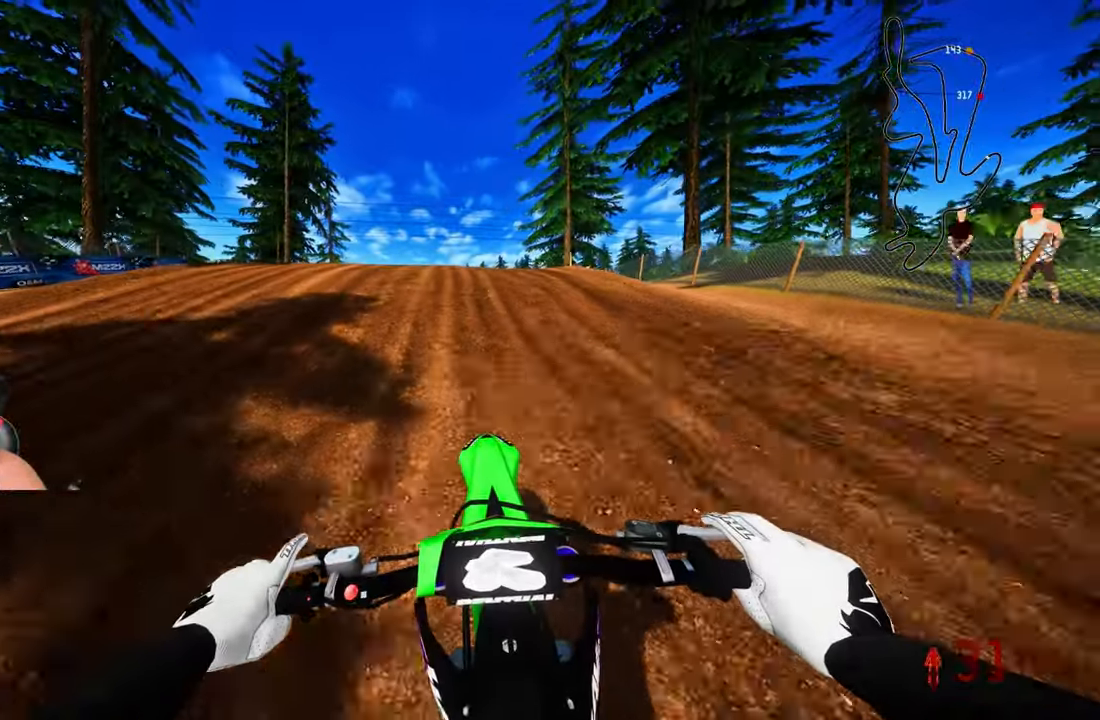
{"buttons": ["R2"], "left_stick": "up", "right_stick": "up", "events": [[200, "right_stick", "up"]]}
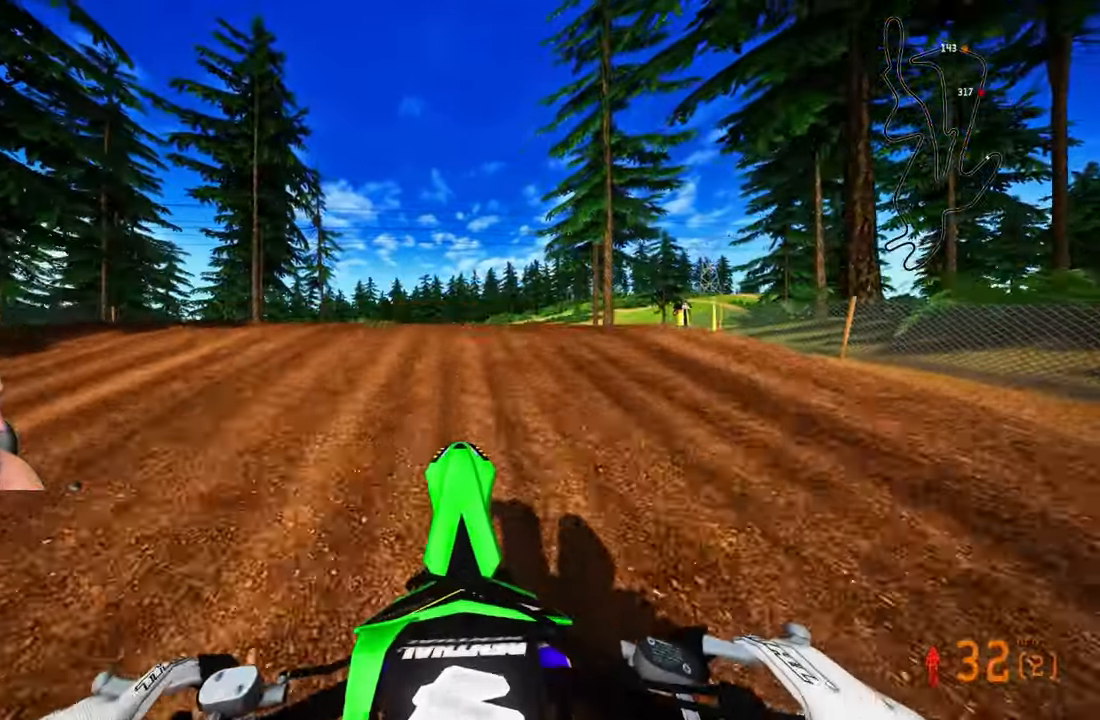
{"buttons": ["R1", "R2"], "left_stick": "up", "right_stick": "center", "events": [[350, "right_stick", "center"], [417, "R1", "down"]]}
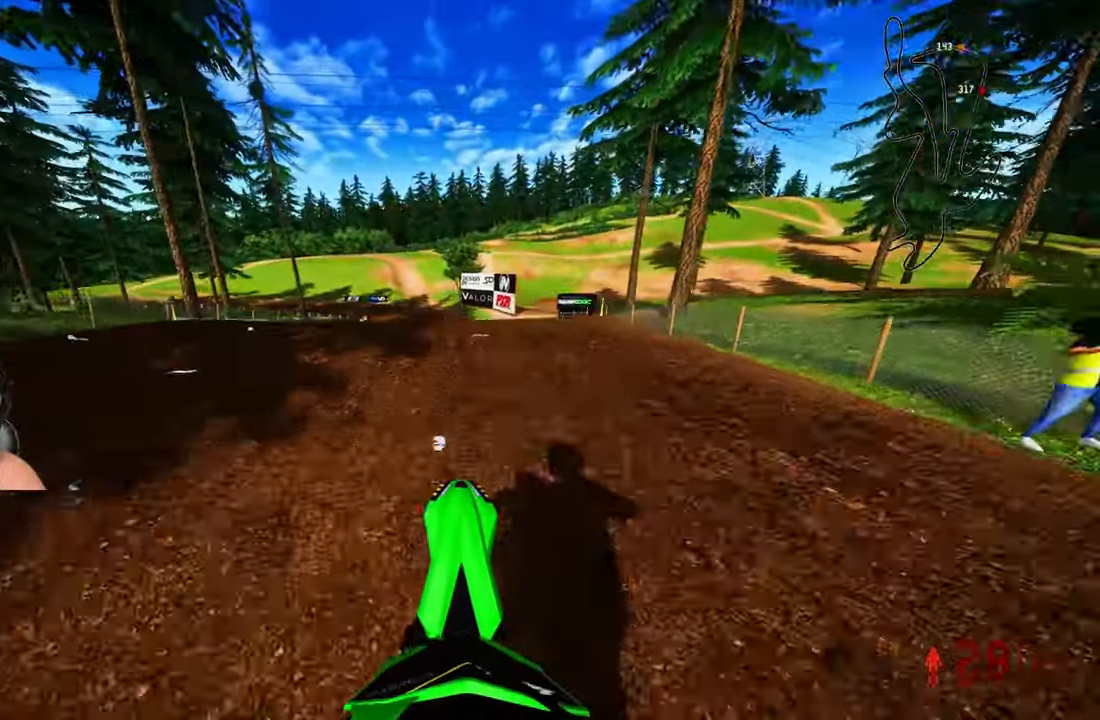
{"buttons": ["R2"], "left_stick": "up", "right_stick": "up", "events": [[17, "R1", "up"], [167, "right_stick", "up"]]}
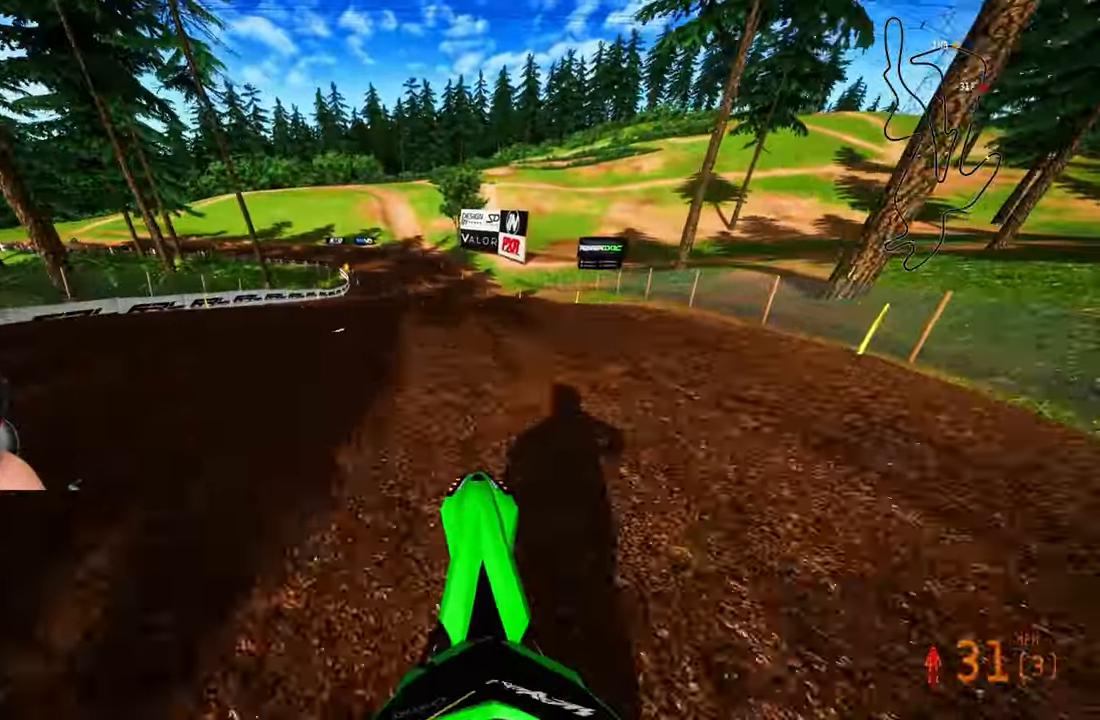
{"buttons": ["R2"], "left_stick": "up", "right_stick": "up", "events": []}
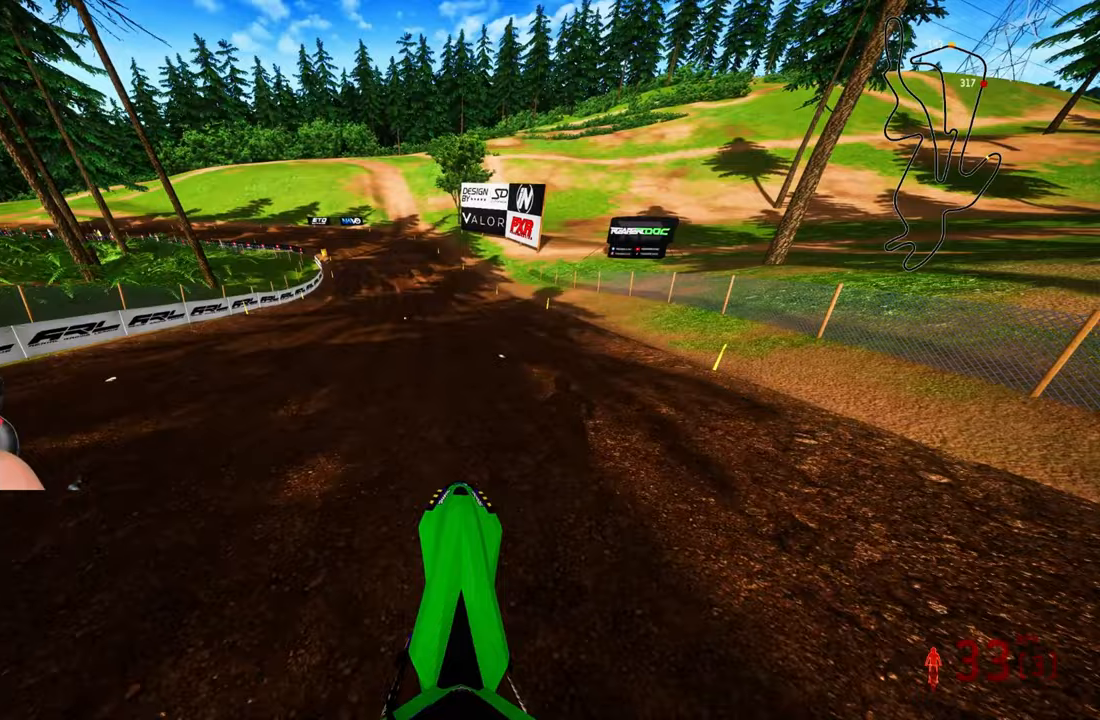
{"buttons": ["R2"], "left_stick": "up", "right_stick": "center", "events": [[17, "right_stick", "center"]]}
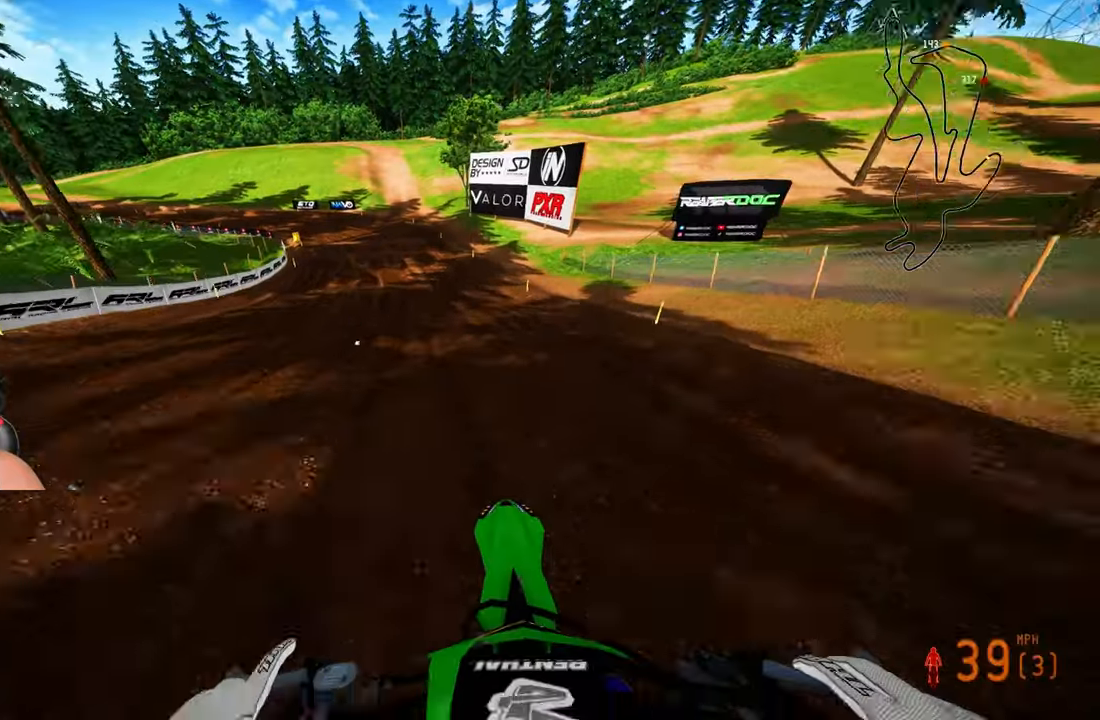
{"buttons": ["R2"], "left_stick": "up", "right_stick": "center", "events": []}
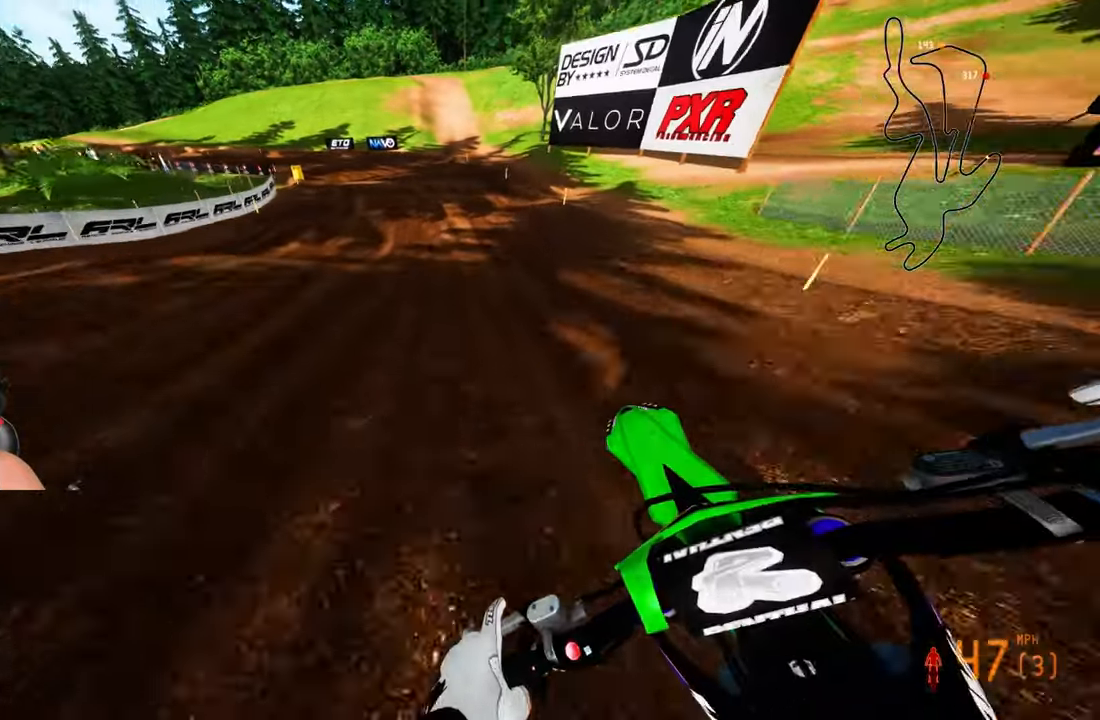
{"buttons": ["R2"], "left_stick": "up-left", "right_stick": "center", "events": [[450, "left_stick", "up-left"]]}
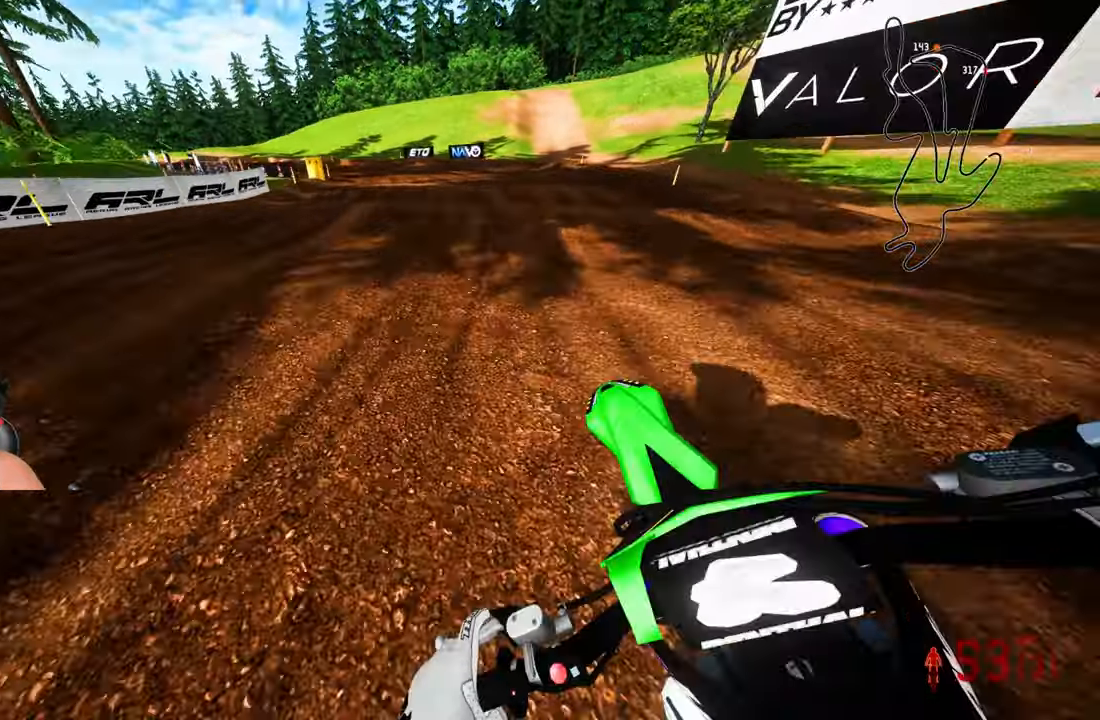
{"buttons": [], "left_stick": "up-left", "right_stick": "center", "events": [[150, "right_stick", "up"], [233, "R3", "down"], [317, "R3", "up"], [383, "right_stick", "center"], [400, "R2", "up"]]}
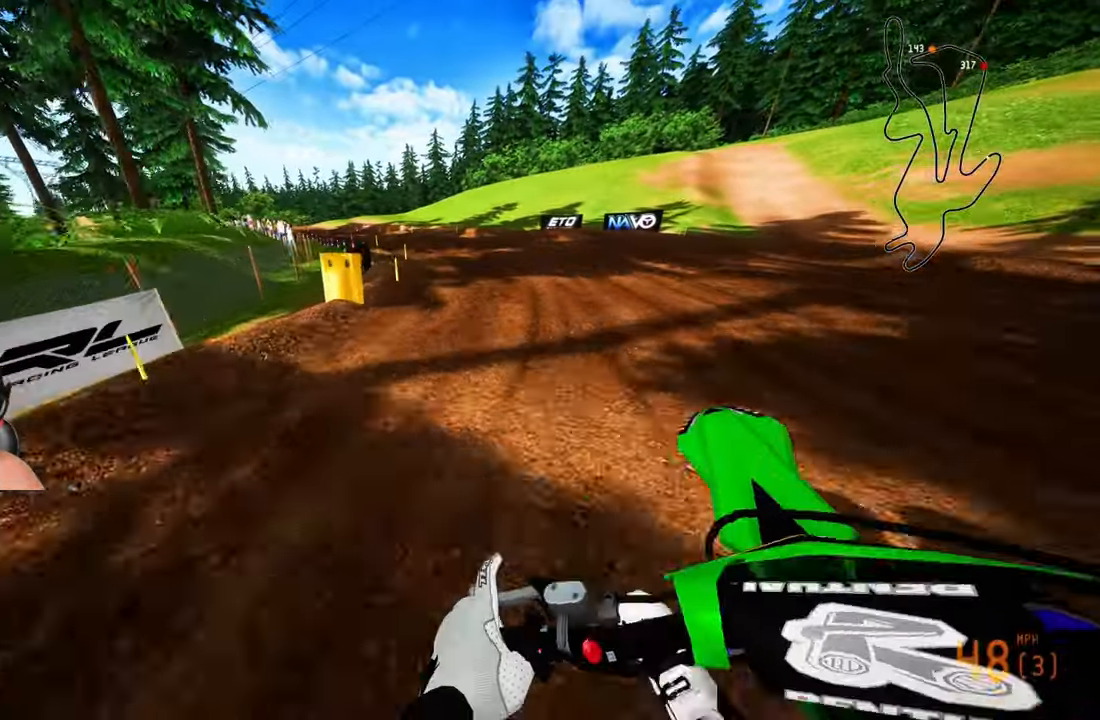
{"buttons": ["R2"], "left_stick": "up-left", "right_stick": "center", "events": [[100, "R2", "down"], [167, "R3", "down"], [267, "R3", "up"]]}
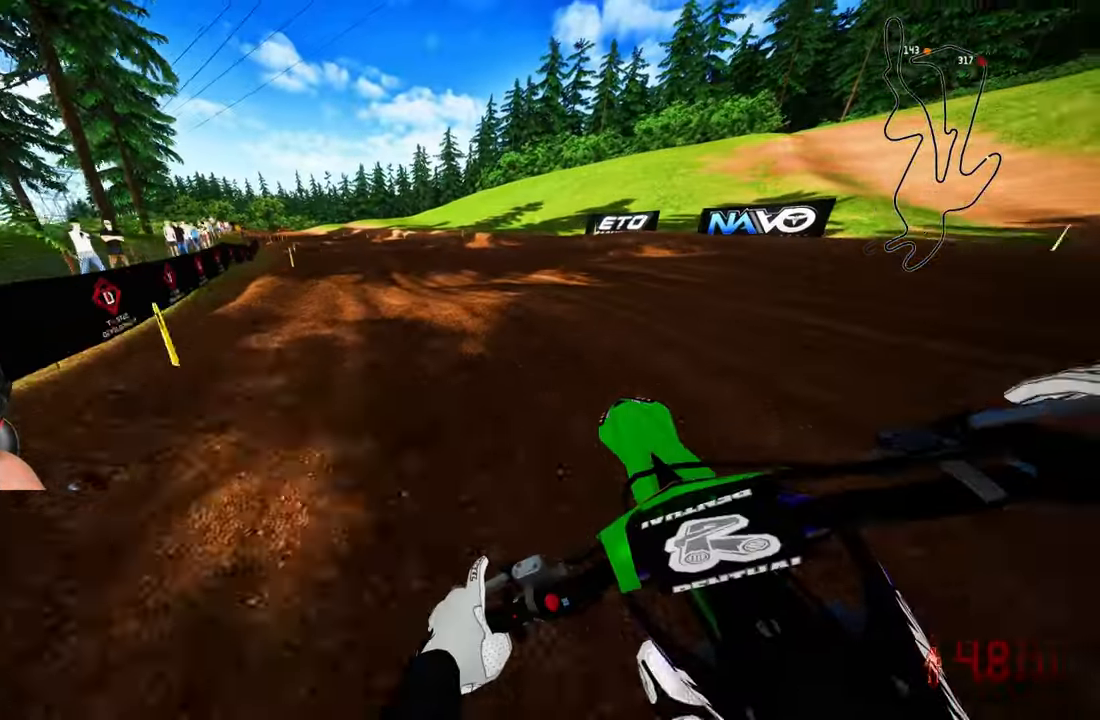
{"buttons": [], "left_stick": "up-left", "right_stick": "center", "events": [[150, "R2", "up"], [317, "R2", "down"], [467, "R2", "up"]]}
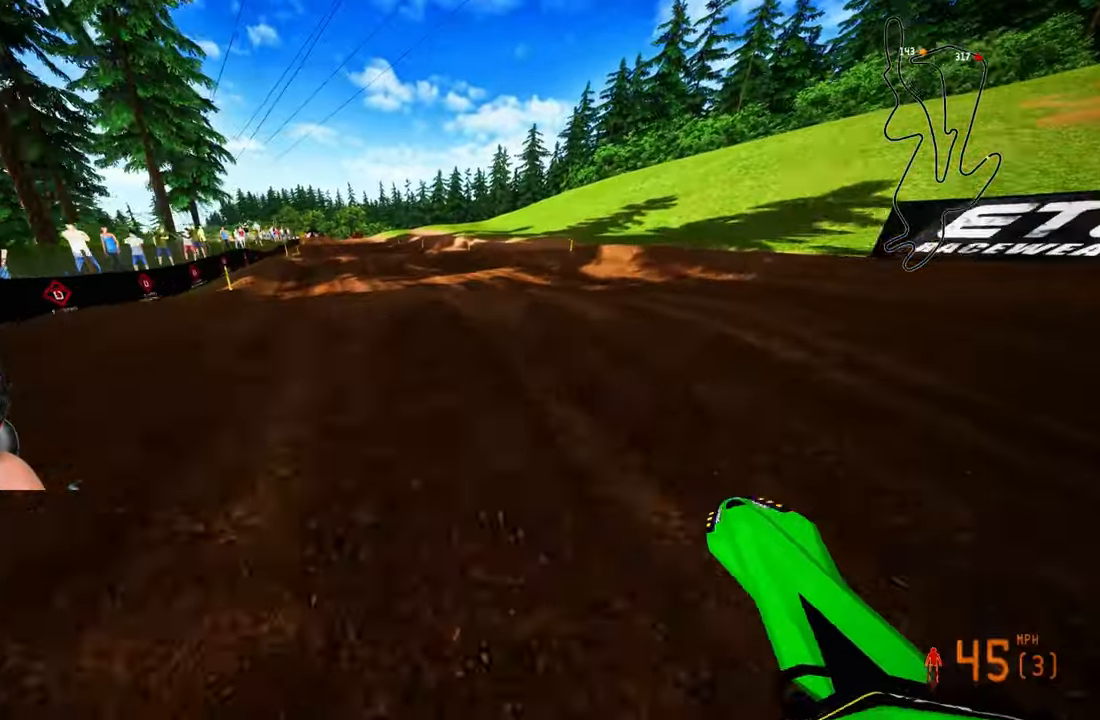
{"buttons": [], "left_stick": "up-left", "right_stick": "center", "events": [[33, "R2", "down"], [167, "R2", "up"], [250, "R2", "down"], [400, "R2", "up"]]}
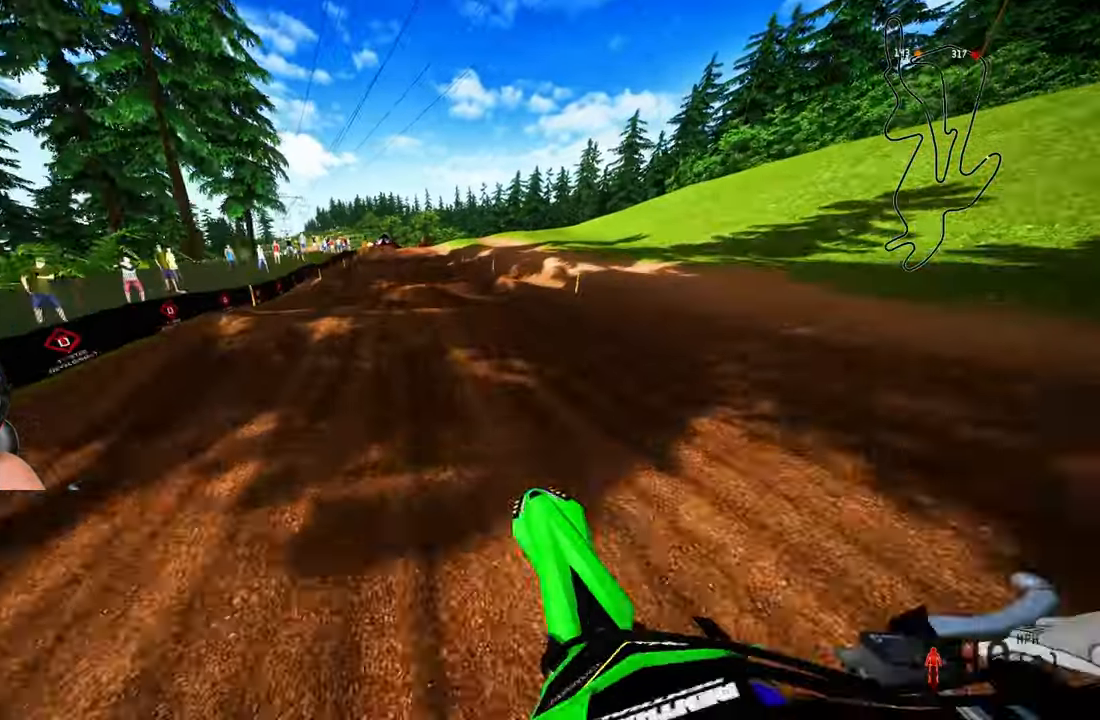
{"buttons": ["R2"], "left_stick": "up", "right_stick": "center", "events": [[33, "R2", "down"], [317, "left_stick", "up"]]}
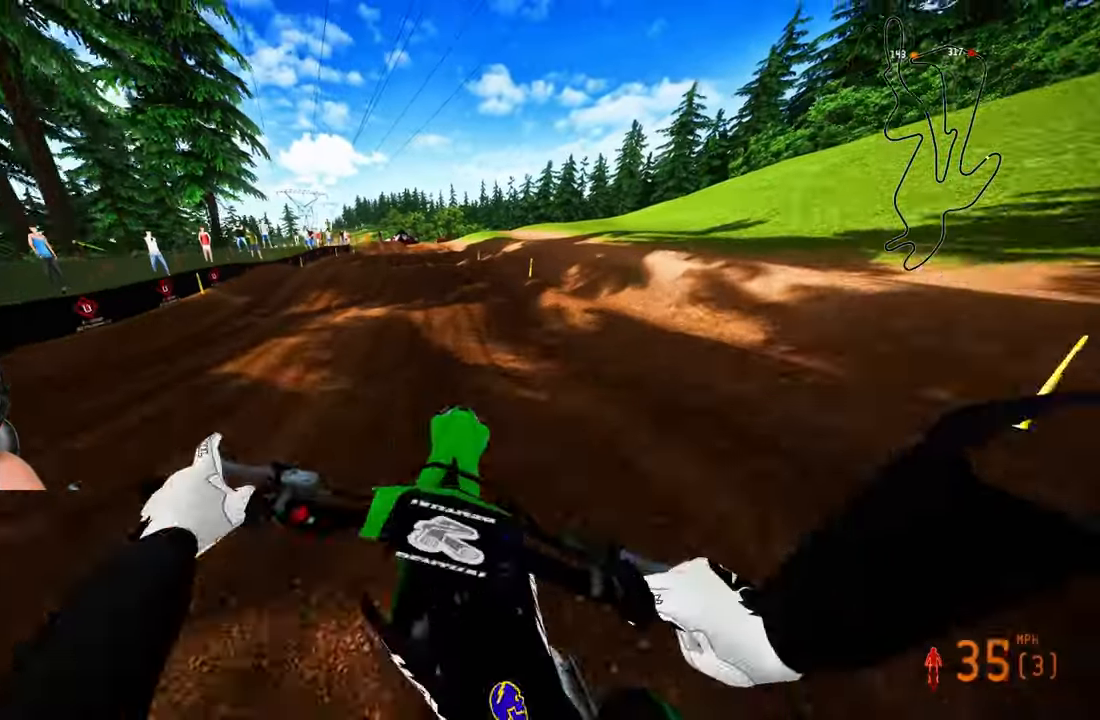
{"buttons": ["R2"], "left_stick": "up", "right_stick": "up", "events": [[17, "right_stick", "up"]]}
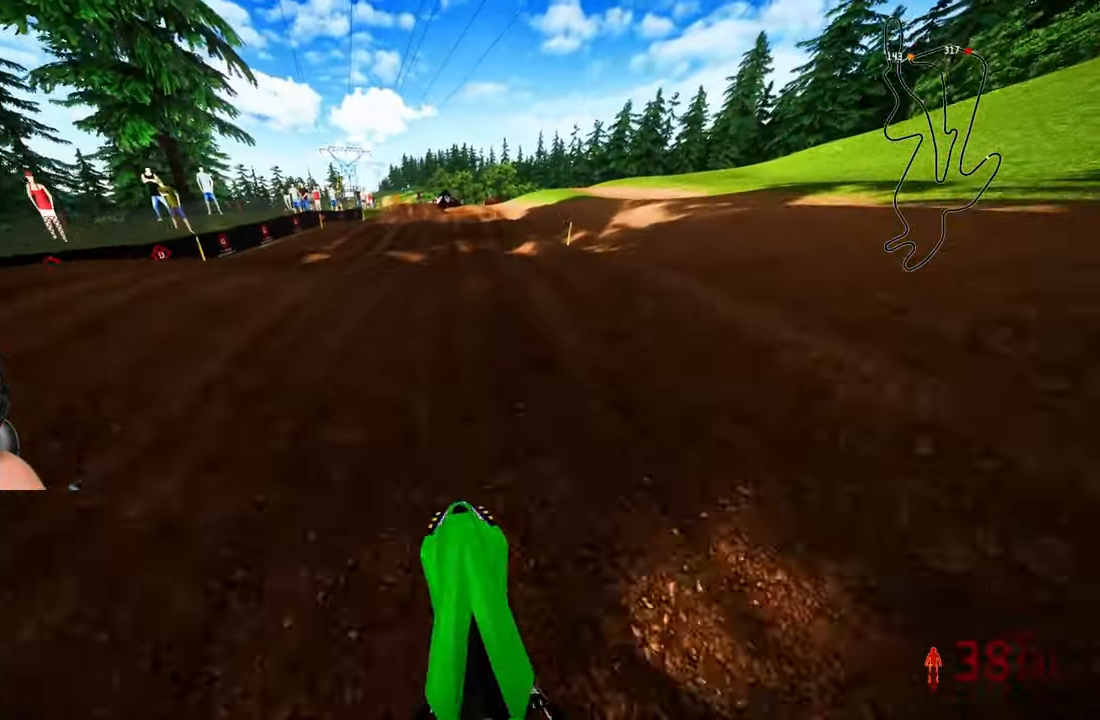
{"buttons": ["R1", "R2"], "left_stick": "up", "right_stick": "up", "events": [[383, "R1", "down"]]}
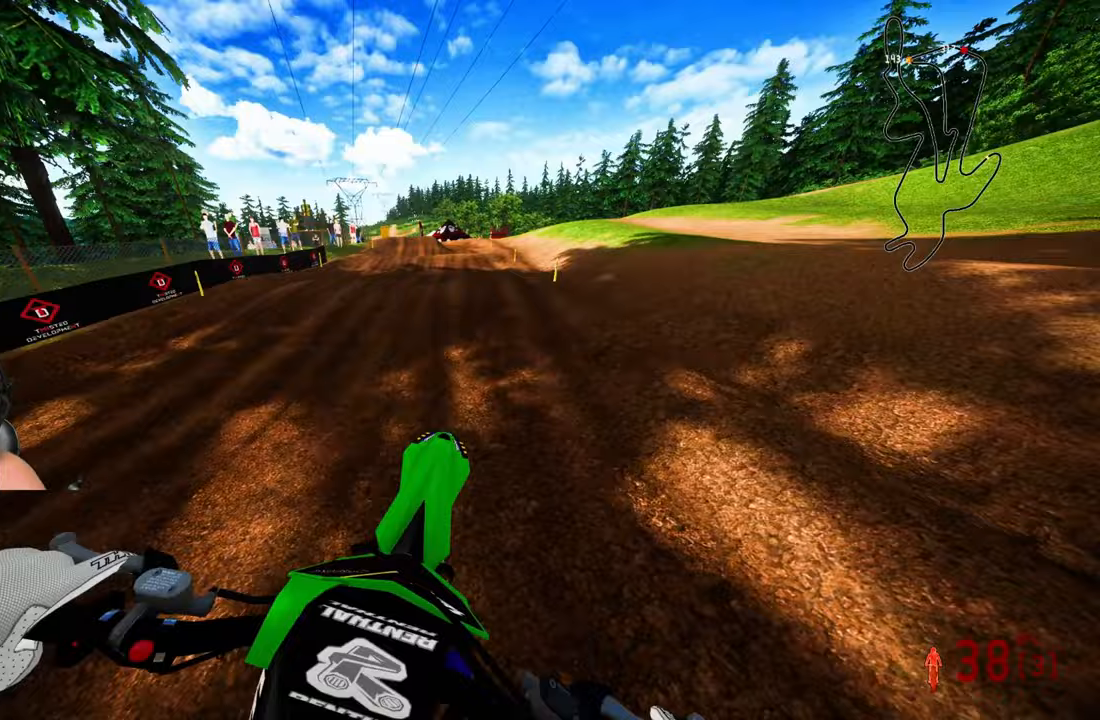
{"buttons": ["R2"], "left_stick": "up-left", "right_stick": "up", "events": [[17, "R1", "up"], [367, "left_stick", "up-left"]]}
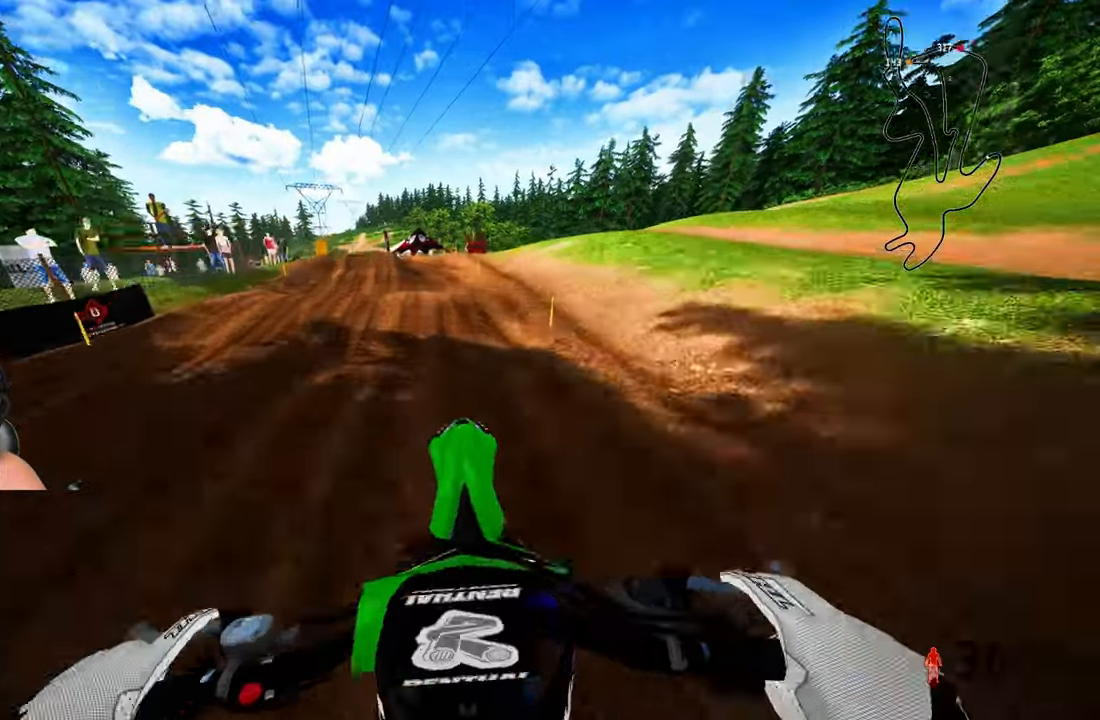
{"buttons": ["R2"], "left_stick": "up", "right_stick": "up", "events": [[383, "left_stick", "up"]]}
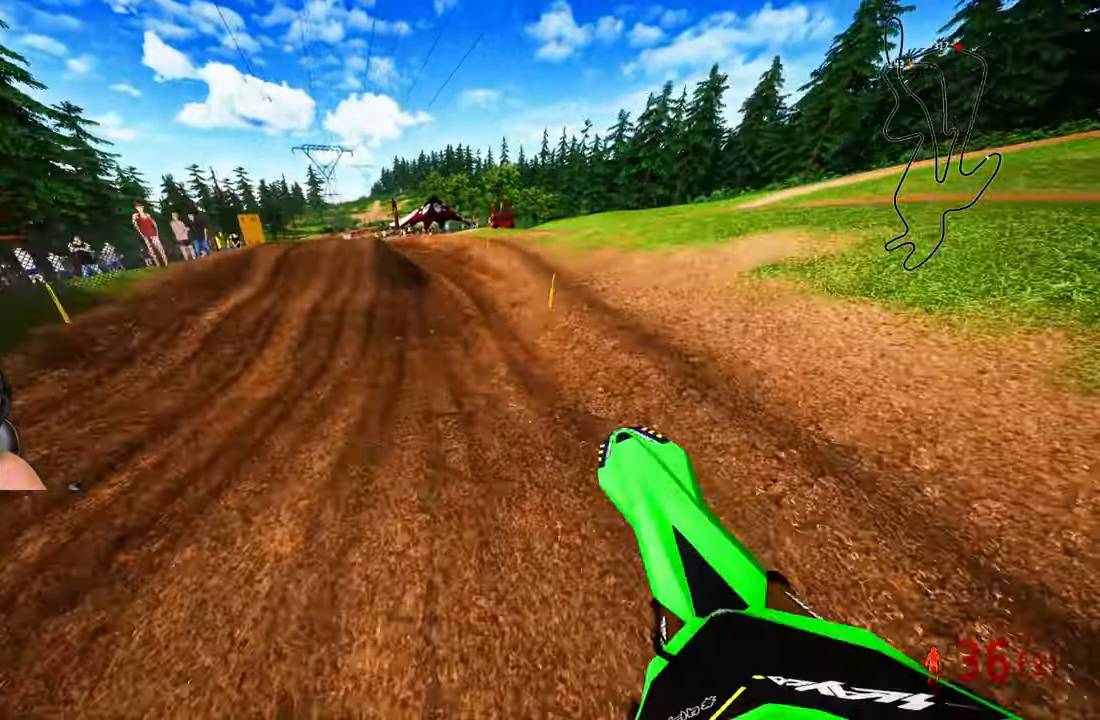
{"buttons": ["R2"], "left_stick": "up", "right_stick": "up", "events": [[200, "R3", "down"], [200, "right_stick", "center"], [267, "R3", "up"], [267, "right_stick", "up"]]}
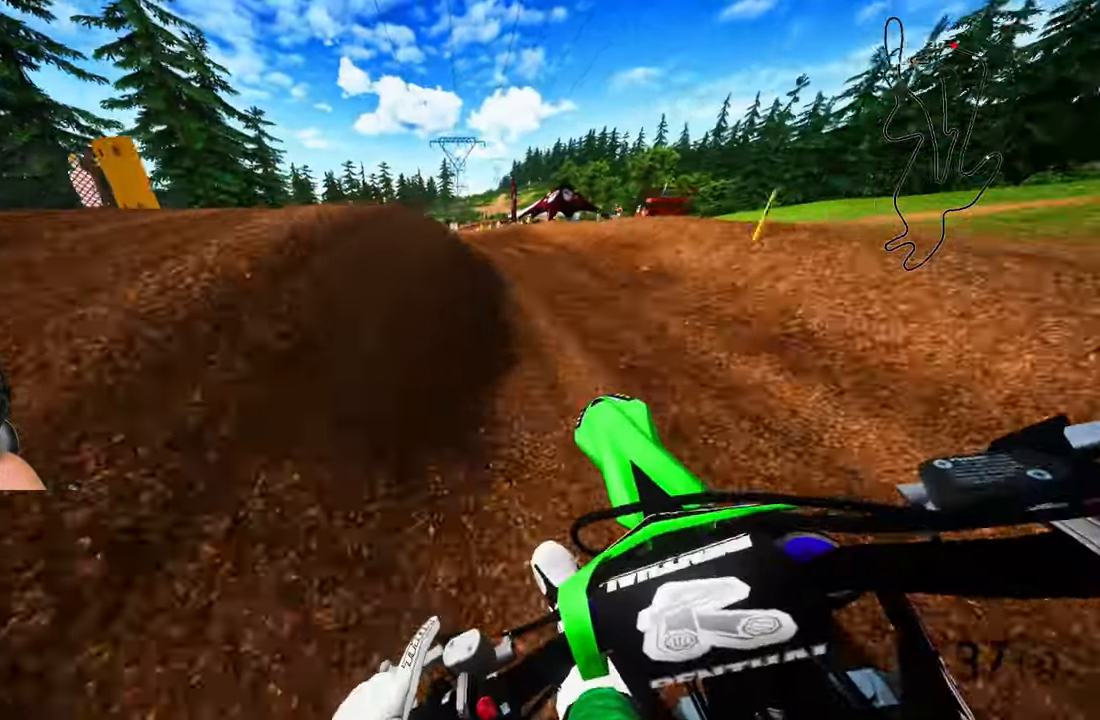
{"buttons": ["R2", "R3"], "left_stick": "up", "right_stick": "up", "events": [[400, "R3", "down"]]}
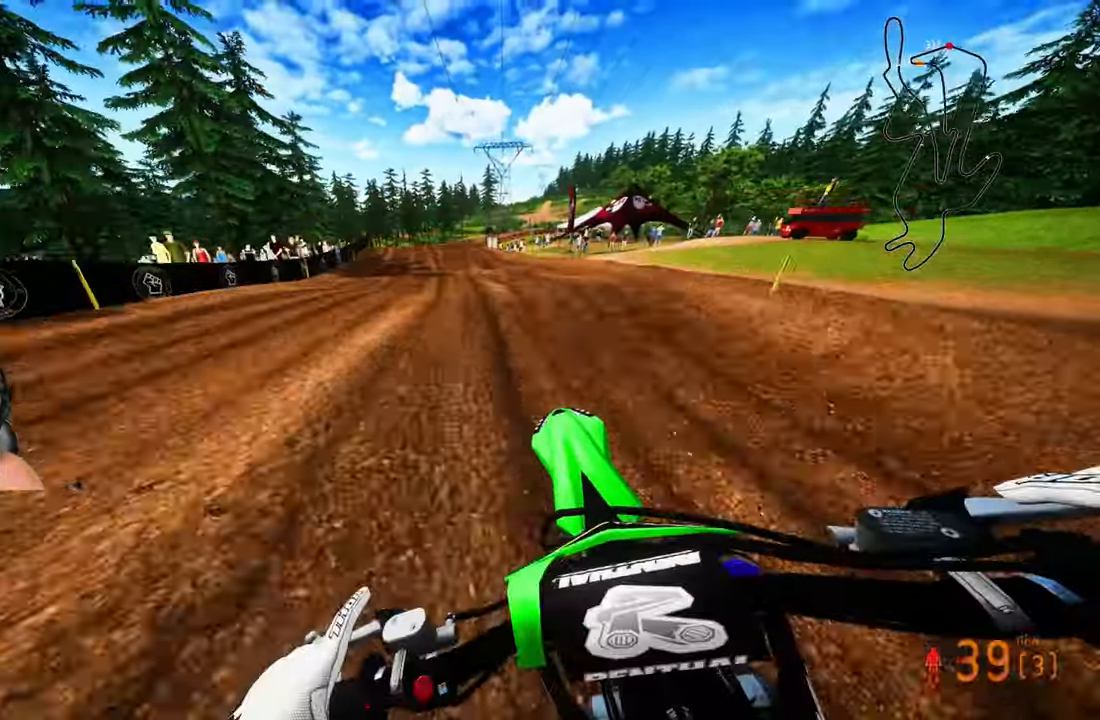
{"buttons": ["R2"], "left_stick": "center", "right_stick": "center", "events": [[67, "R3", "up"], [183, "right_stick", "center"], [300, "left_stick", "center"]]}